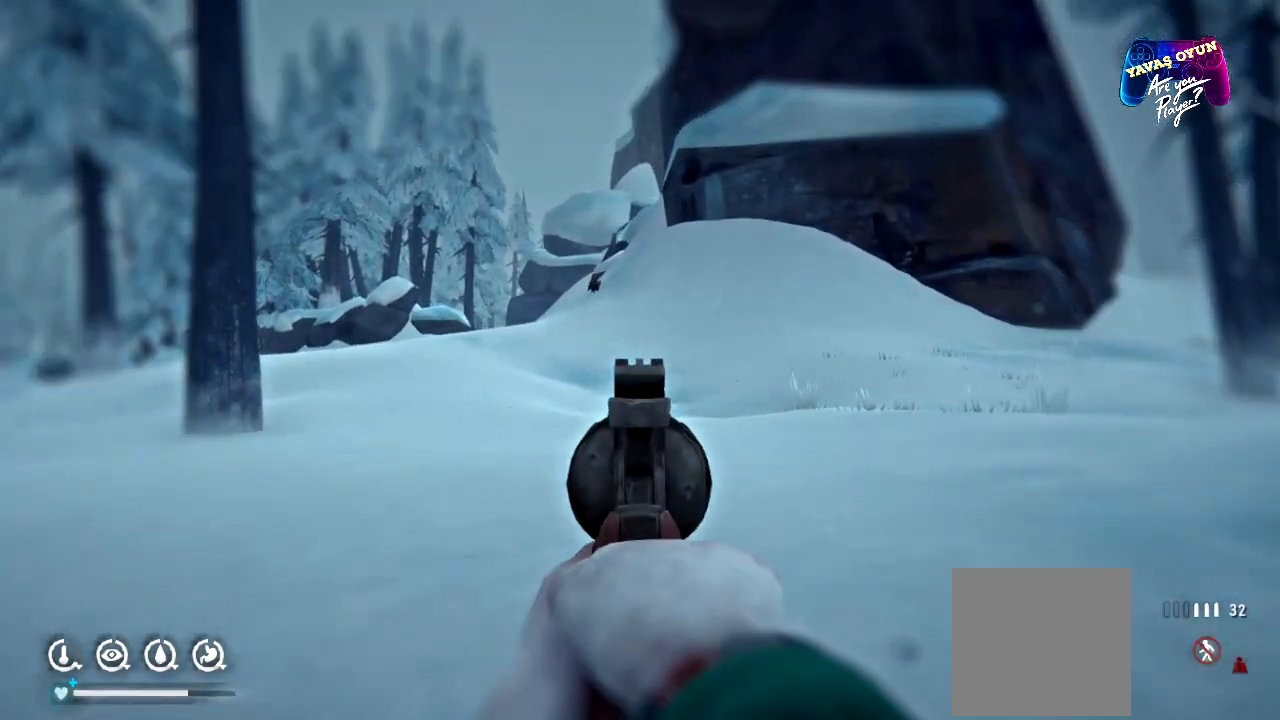
Gameplay with a controller (Xbox layout); each line is a JSON object with the inputs held at the frame after it (dt_ms = milliseconds from this image to that frame). "events" lists button and stick changes between this image and that frame as [ms after this image, input, new state], when the widget could be followed in between.
{"dt_ms": 500, "buttons": ["L2"], "left_stick": "up-left", "right_stick": "center", "events": [[300, "right_stick", "up"], [433, "right_stick", "center"]]}
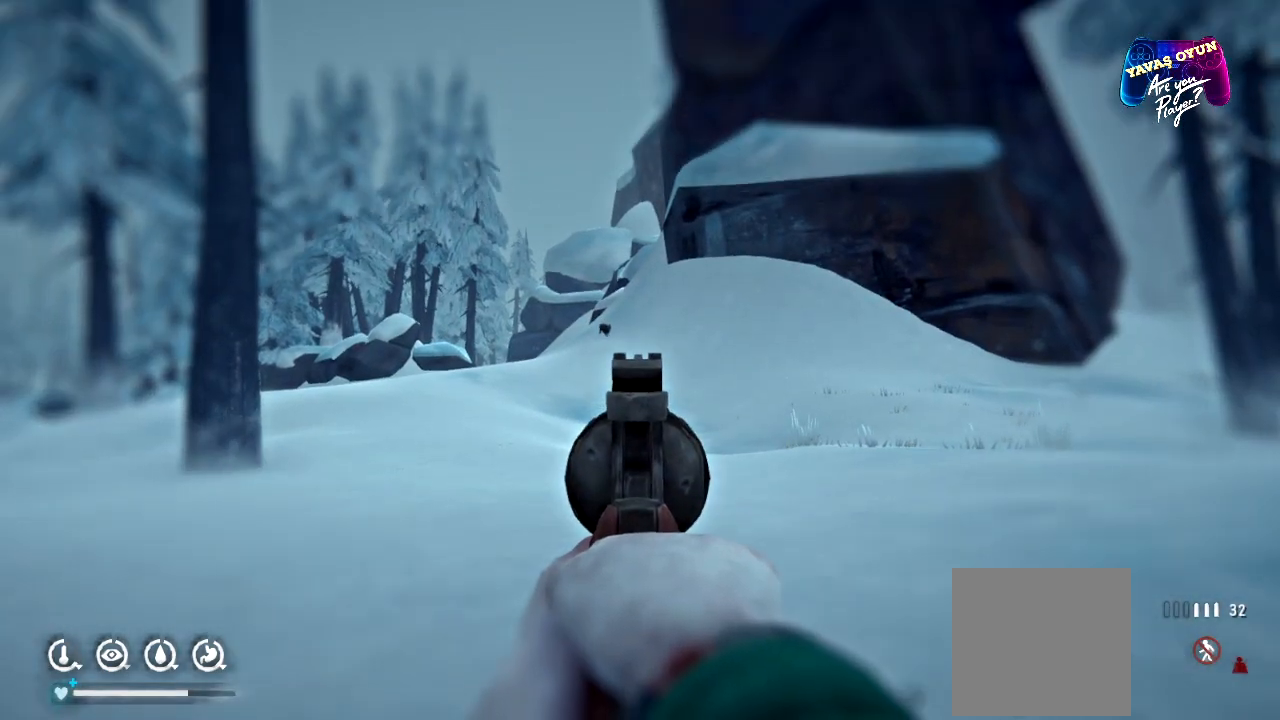
{"dt_ms": 500, "buttons": ["L2"], "left_stick": "up-left", "right_stick": "center", "events": []}
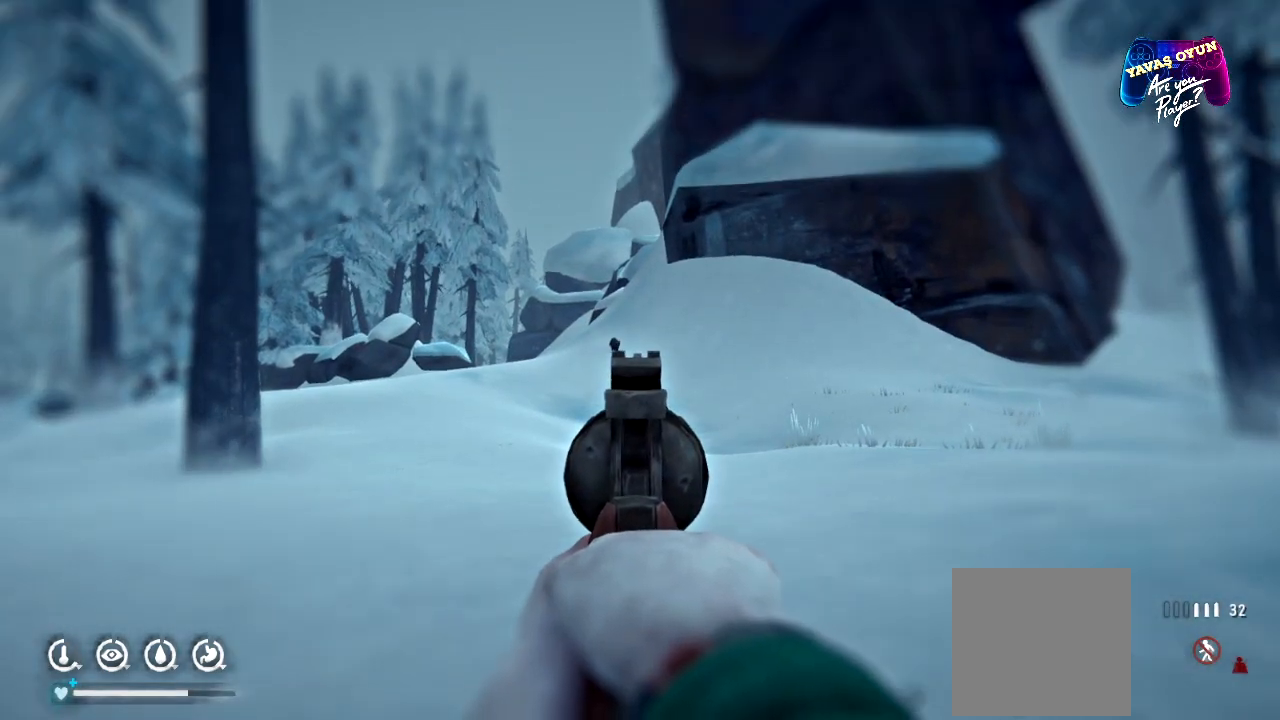
{"dt_ms": 500, "buttons": ["L2", "R2"], "left_stick": "up-left", "right_stick": "down", "events": [[383, "right_stick", "down"], [483, "R2", "down"]]}
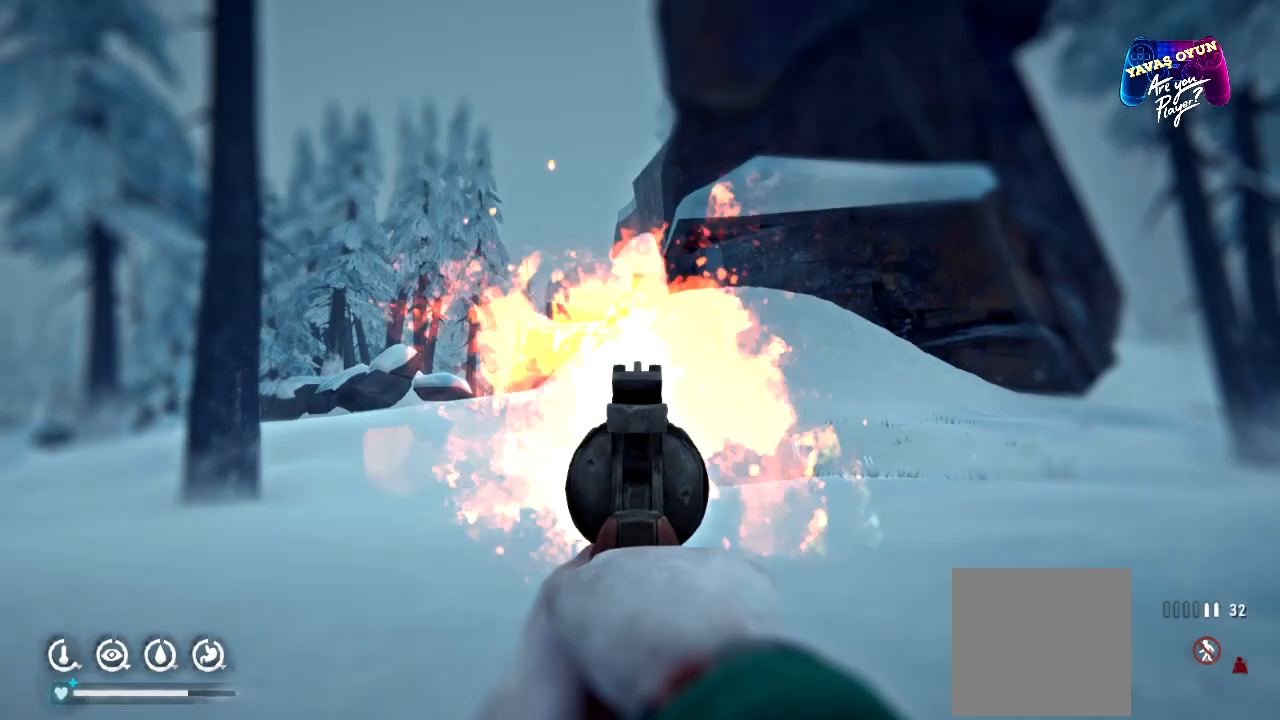
{"dt_ms": 500, "buttons": ["L2"], "left_stick": "up-left", "right_stick": "down", "events": [[17, "right_stick", "center"], [117, "R2", "up"], [333, "right_stick", "down"]]}
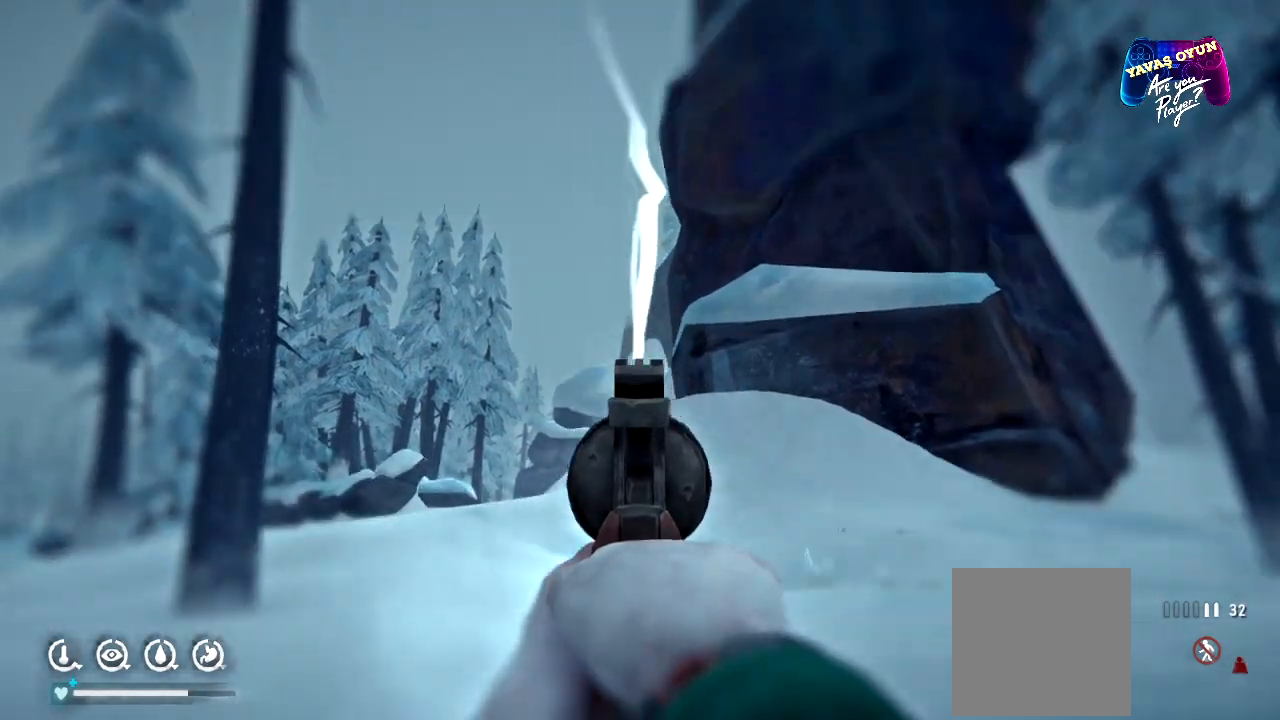
{"dt_ms": 500, "buttons": ["L2"], "left_stick": "center", "right_stick": "center", "events": [[117, "left_stick", "left"], [217, "right_stick", "center"], [383, "left_stick", "center"]]}
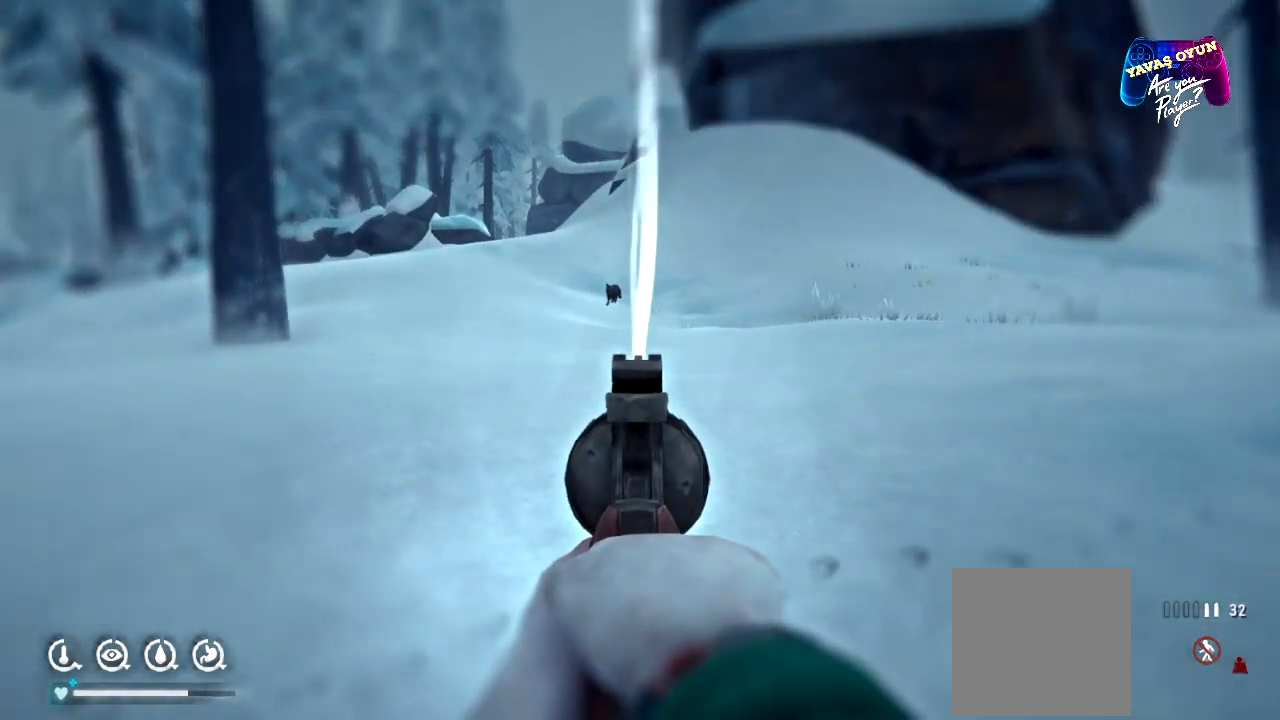
{"dt_ms": 500, "buttons": ["L2"], "left_stick": "center", "right_stick": "center", "events": [[83, "right_stick", "up"], [200, "right_stick", "up-left"], [367, "right_stick", "center"]]}
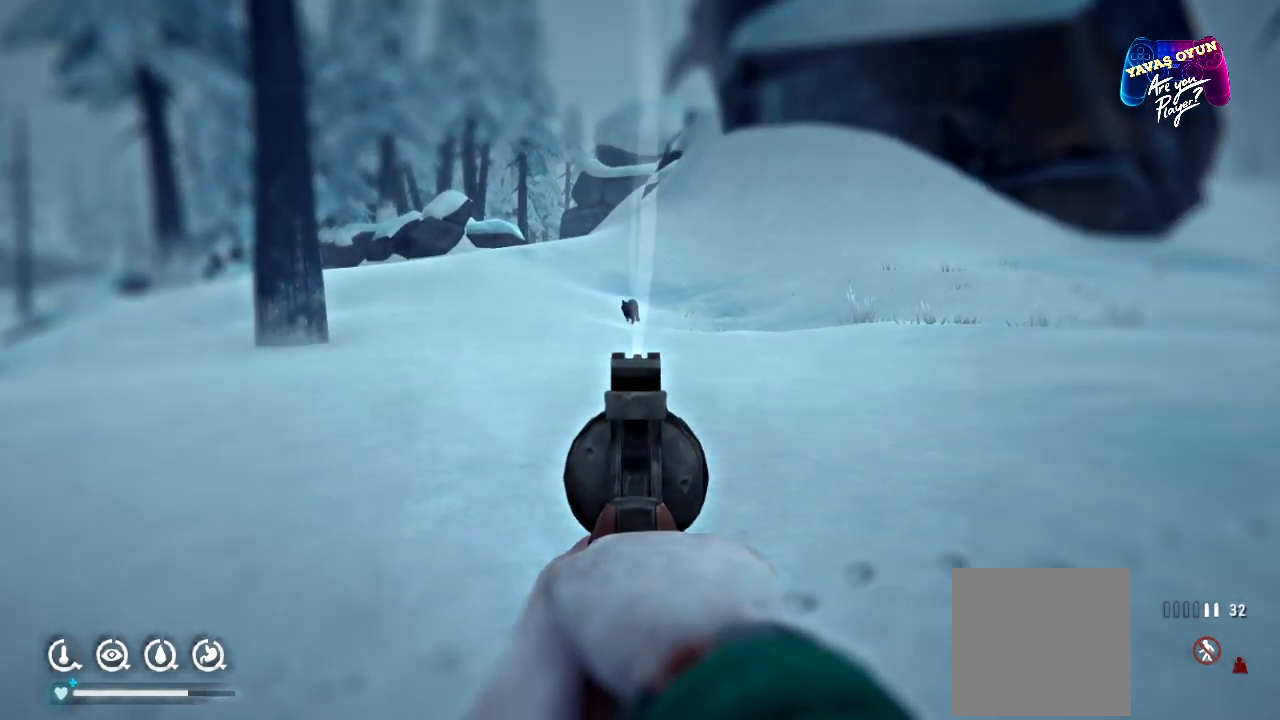
{"dt_ms": 500, "buttons": ["L2"], "left_stick": "center", "right_stick": "center", "events": [[83, "right_stick", "up-left"], [200, "right_stick", "center"]]}
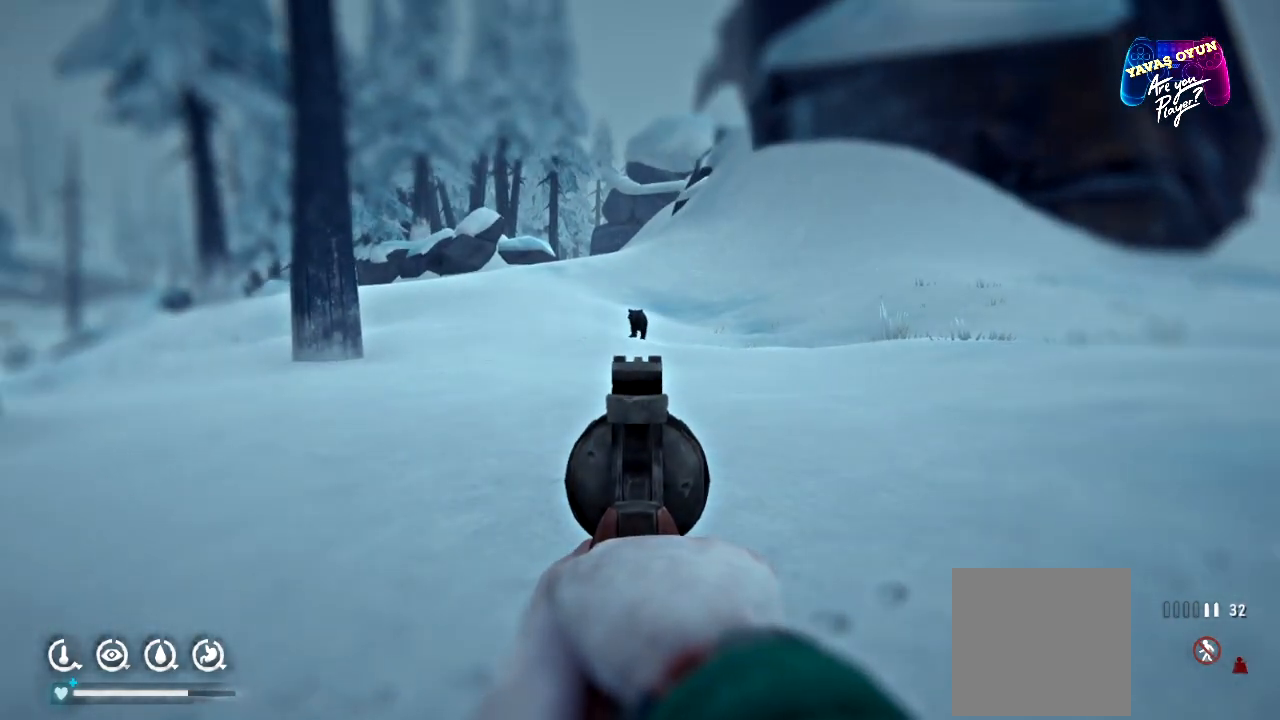
{"dt_ms": 500, "buttons": ["L2"], "left_stick": "center", "right_stick": "center", "events": [[267, "right_stick", "left"], [417, "right_stick", "center"]]}
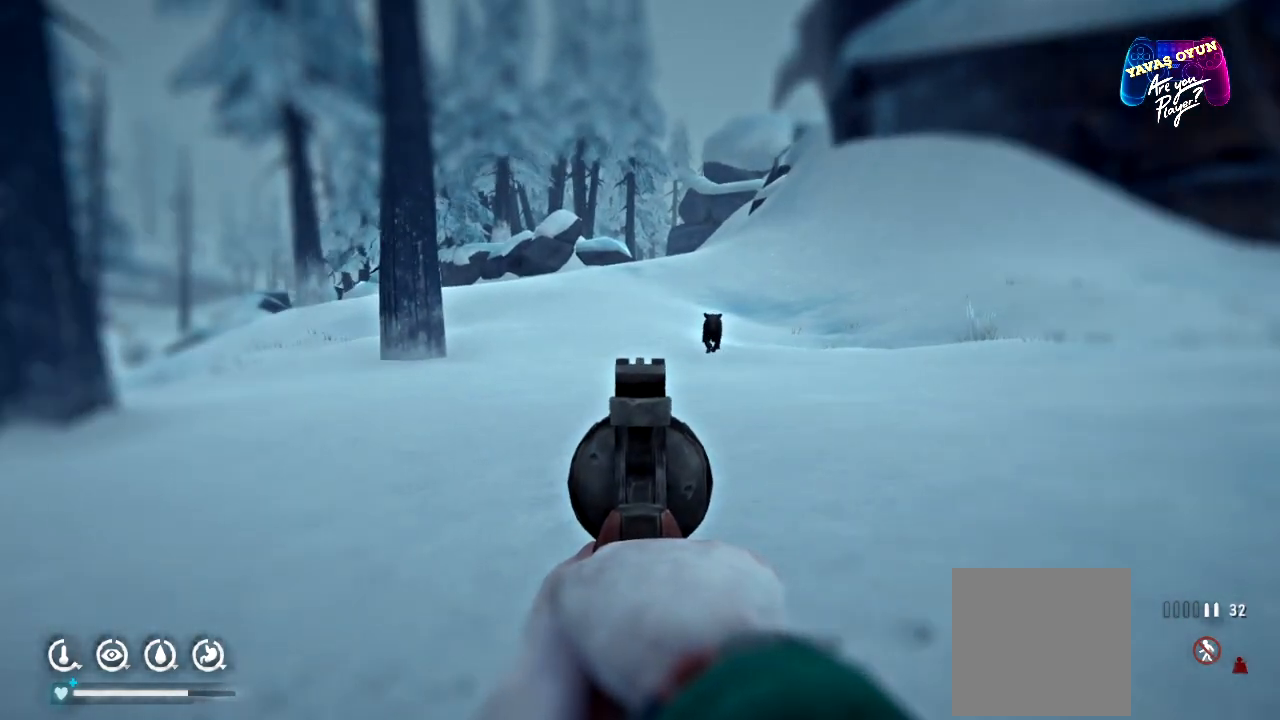
{"dt_ms": 500, "buttons": ["L2"], "left_stick": "center", "right_stick": "center", "events": [[183, "right_stick", "right"], [300, "right_stick", "center"]]}
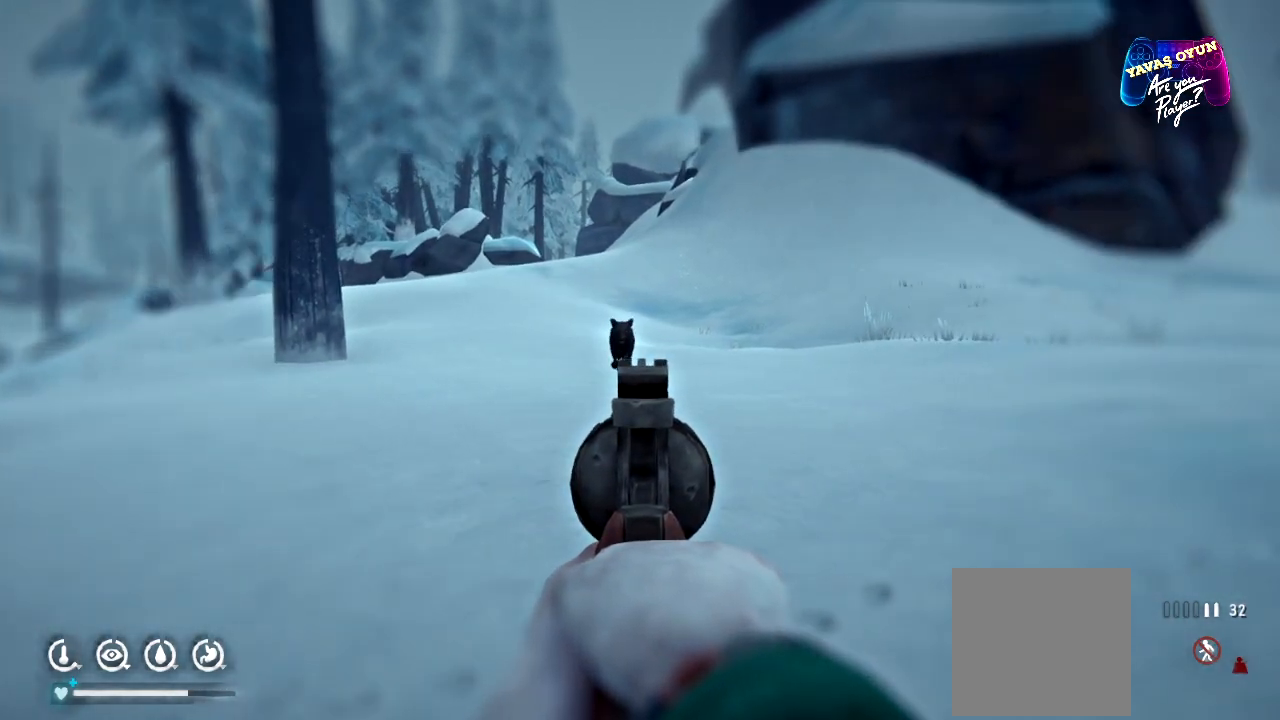
{"dt_ms": 500, "buttons": ["L2"], "left_stick": "down", "right_stick": "center", "events": [[200, "R2", "down"], [350, "left_stick", "down-left"], [483, "R2", "up"], [500, "left_stick", "down"]]}
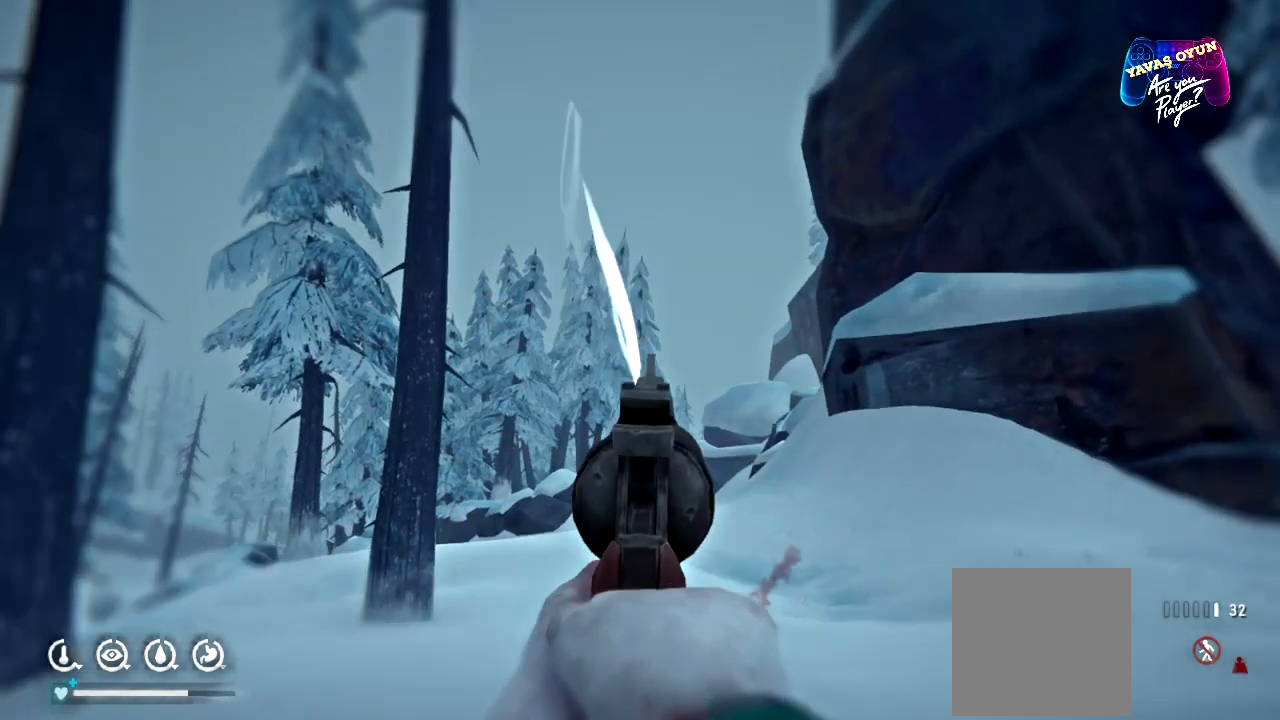
{"dt_ms": 500, "buttons": ["L2"], "left_stick": "down", "right_stick": "center", "events": [[183, "right_stick", "down-right"], [500, "right_stick", "center"]]}
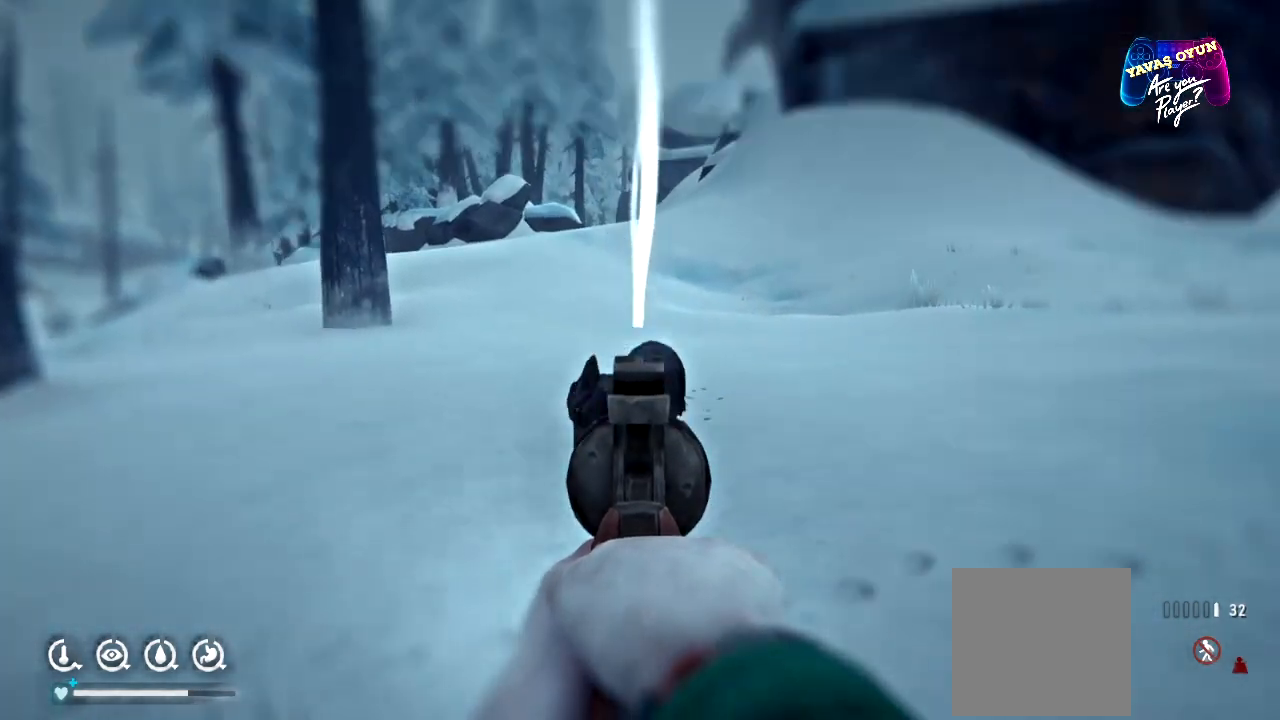
{"dt_ms": 500, "buttons": ["L2"], "left_stick": "down", "right_stick": "center", "events": []}
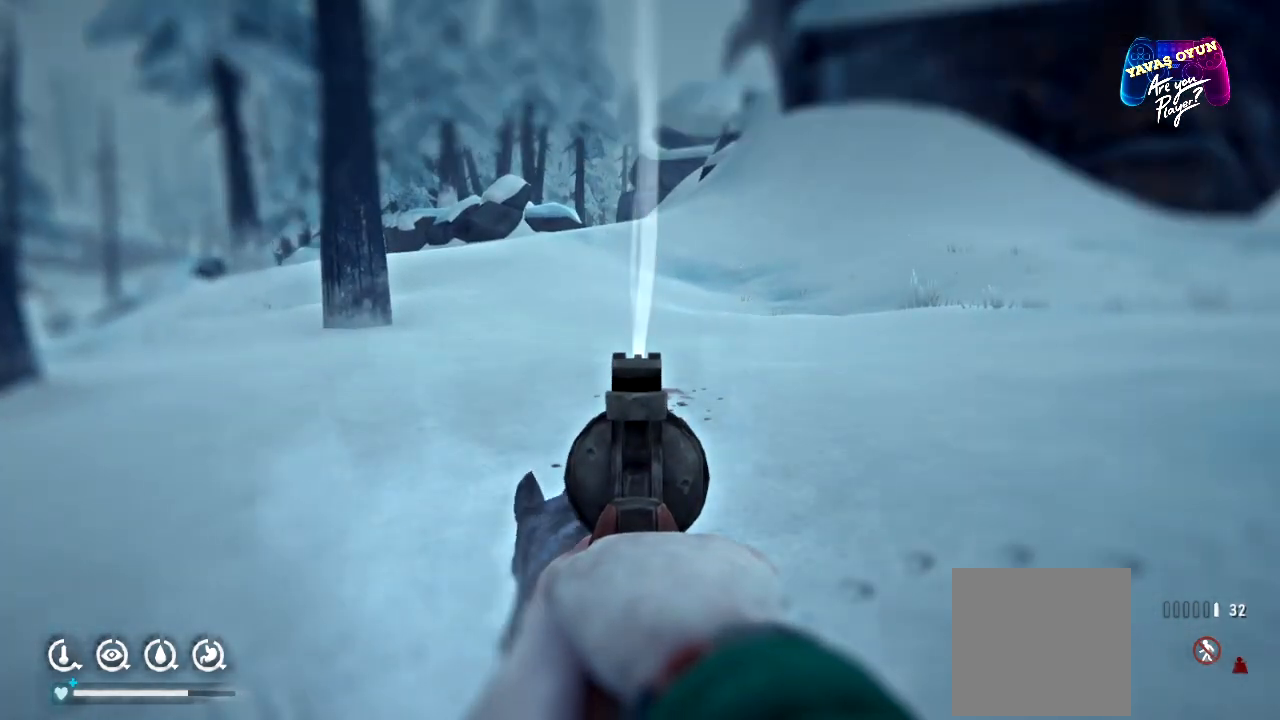
{"dt_ms": 500, "buttons": [], "left_stick": "down", "right_stick": "center", "events": [[183, "right_stick", "down-left"], [400, "L2", "up"], [400, "right_stick", "center"]]}
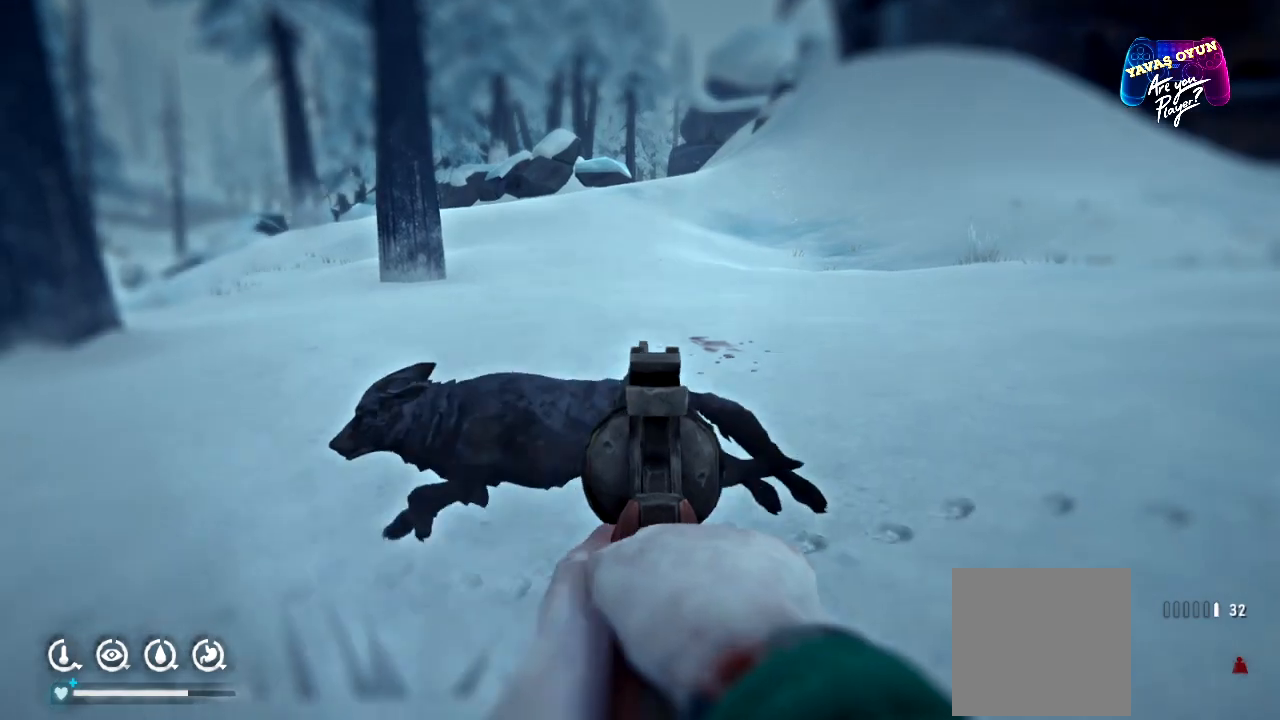
{"dt_ms": 500, "buttons": ["L2"], "left_stick": "up", "right_stick": "up", "events": [[33, "right_stick", "down-left"], [200, "right_stick", "left"], [300, "right_stick", "up-left"], [317, "L2", "down"], [417, "left_stick", "center"], [417, "right_stick", "up"], [467, "left_stick", "up"]]}
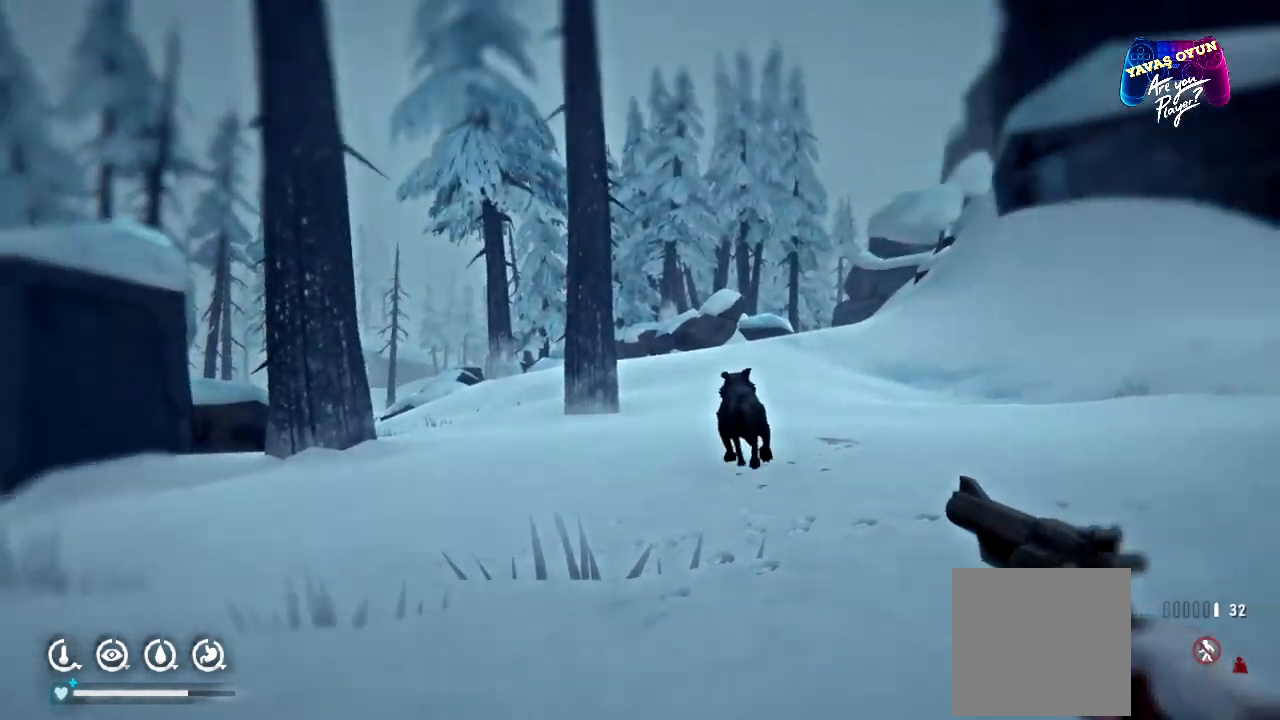
{"dt_ms": 500, "buttons": ["L2"], "left_stick": "up", "right_stick": "down", "events": [[50, "left_stick", "center"], [83, "right_stick", "center"], [333, "right_stick", "down"], [383, "left_stick", "up"]]}
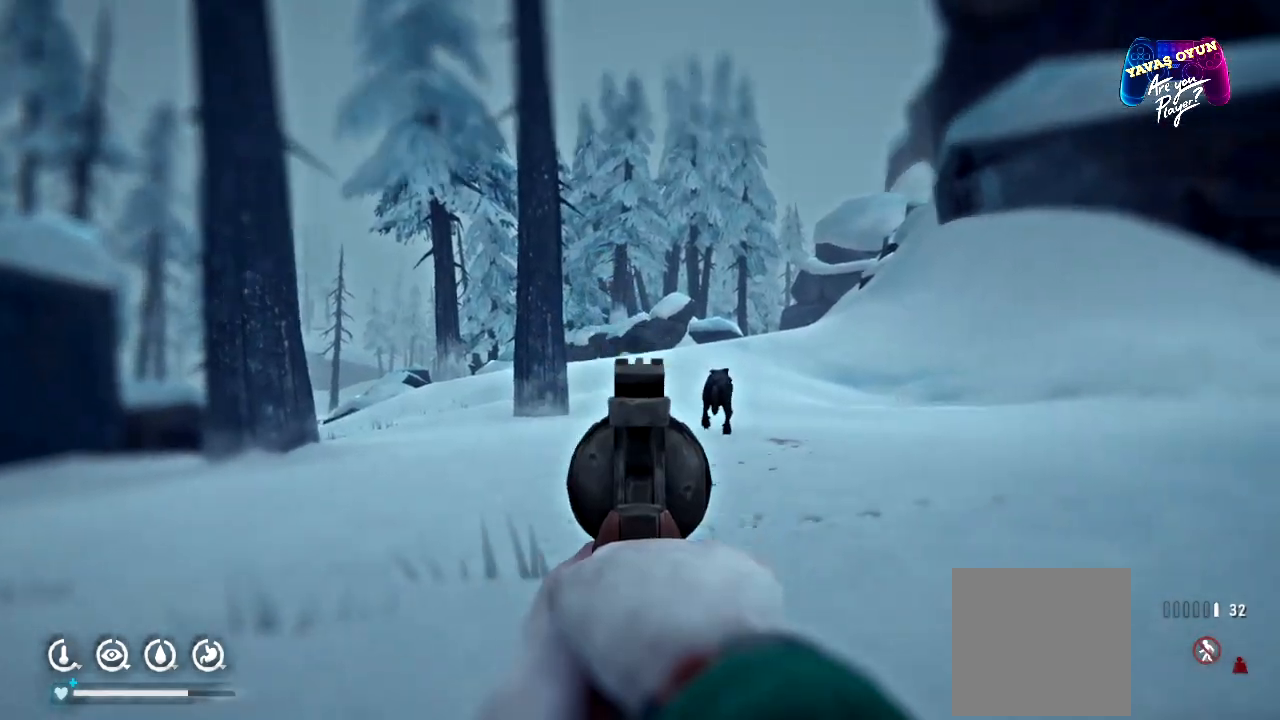
{"dt_ms": 500, "buttons": ["L2"], "left_stick": "center", "right_stick": "up-right", "events": [[67, "right_stick", "center"], [183, "left_stick", "up-right"], [317, "left_stick", "center"], [383, "right_stick", "up-right"]]}
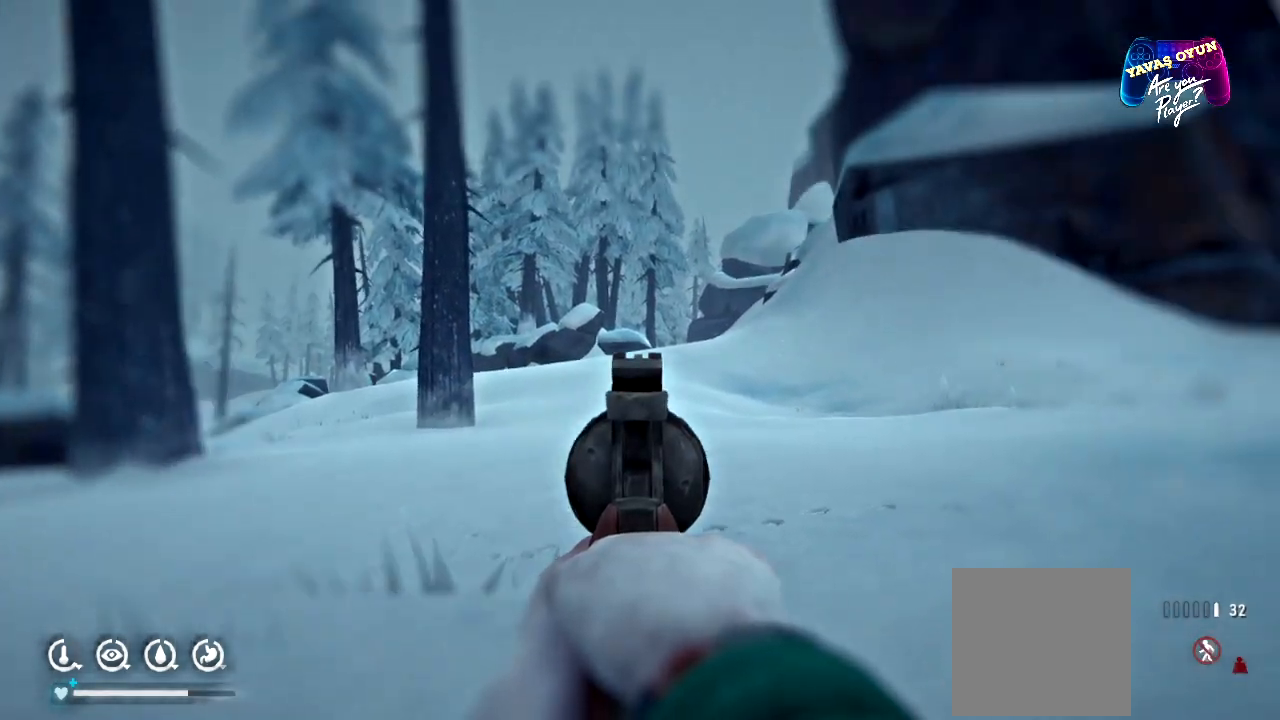
{"dt_ms": 500, "buttons": ["L2"], "left_stick": "center", "right_stick": "center", "events": [[17, "right_stick", "center"], [267, "right_stick", "right"], [333, "right_stick", "down-right"], [483, "right_stick", "center"]]}
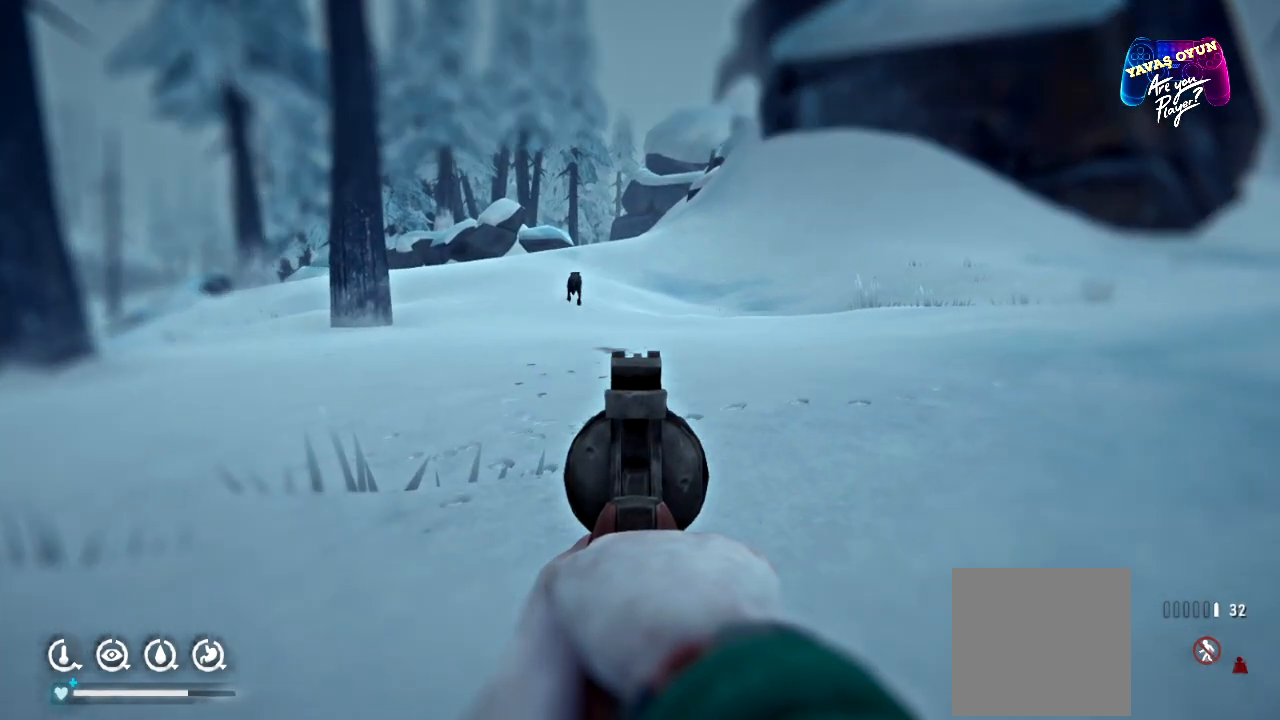
{"dt_ms": 500, "buttons": ["L2"], "left_stick": "center", "right_stick": "center", "events": [[267, "right_stick", "up-left"], [433, "right_stick", "center"]]}
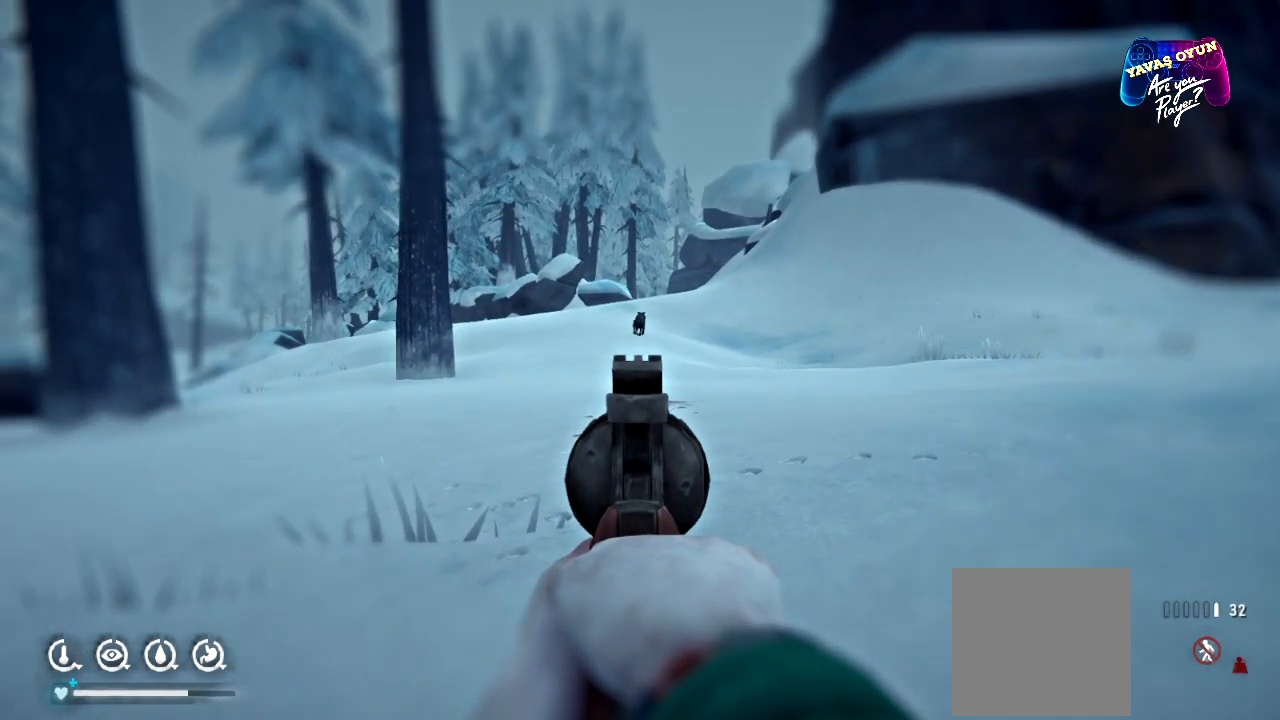
{"dt_ms": 500, "buttons": ["L2"], "left_stick": "center", "right_stick": "center", "events": [[183, "right_stick", "up"], [383, "right_stick", "center"]]}
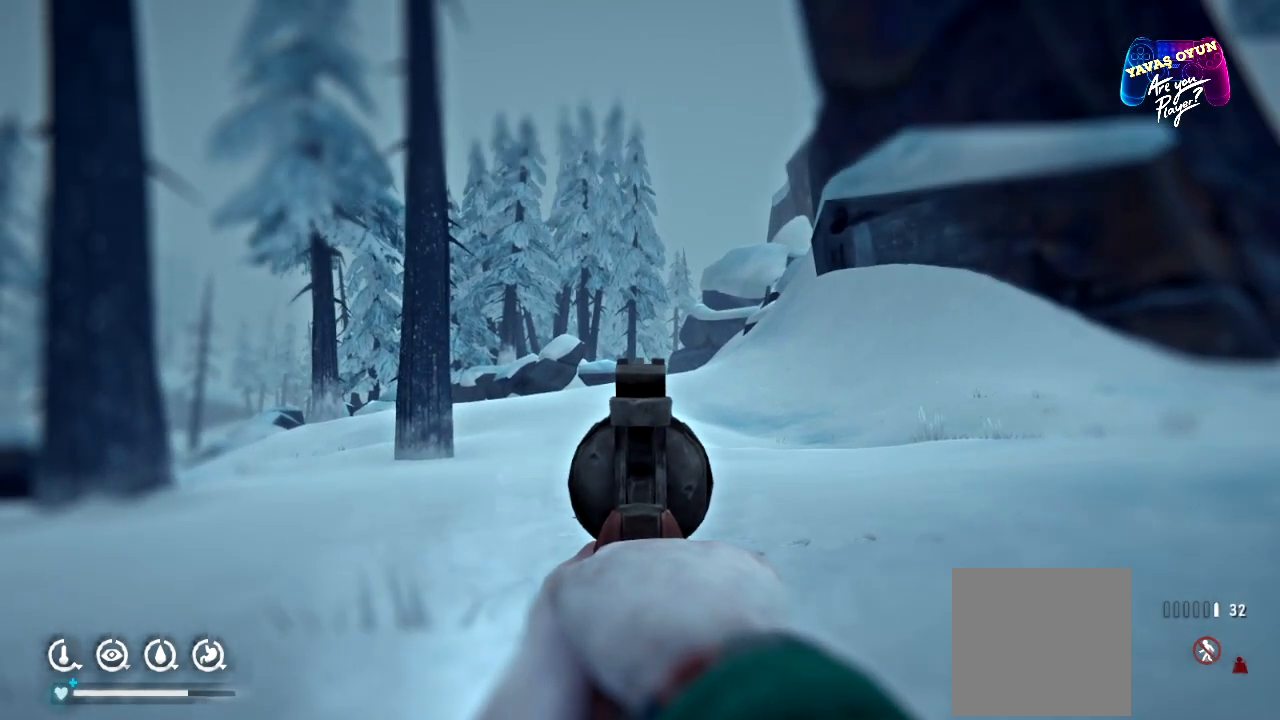
{"dt_ms": 500, "buttons": [], "left_stick": "up", "right_stick": "center", "events": [[217, "right_stick", "down-right"], [350, "right_stick", "center"], [383, "L2", "up"], [450, "left_stick", "up"]]}
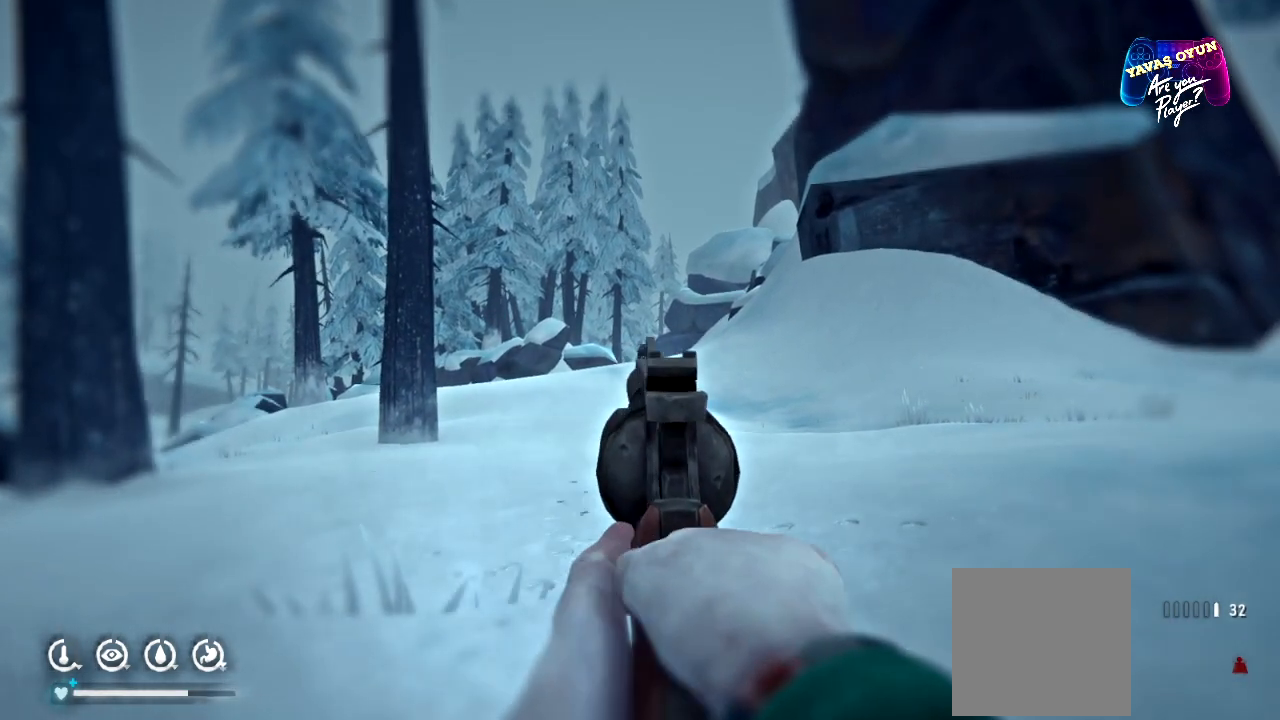
{"dt_ms": 500, "buttons": [], "left_stick": "up", "right_stick": "center", "events": []}
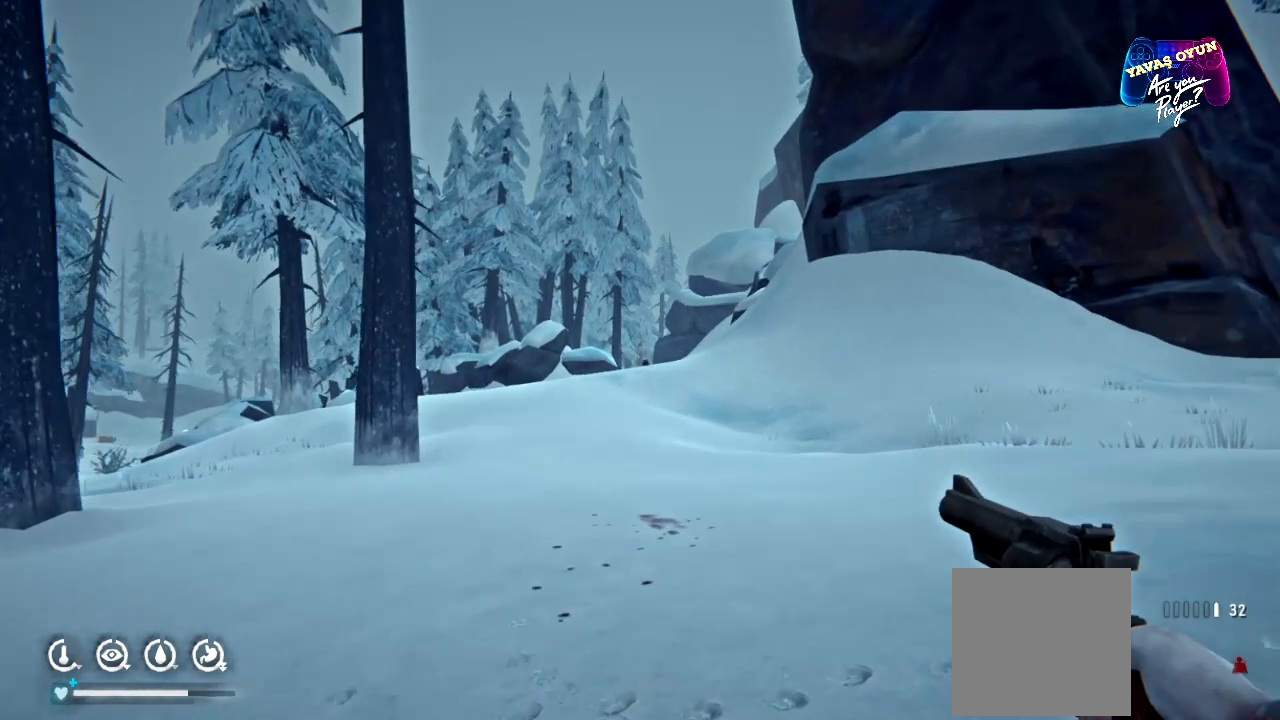
{"dt_ms": 500, "buttons": [], "left_stick": "up", "right_stick": "center"}
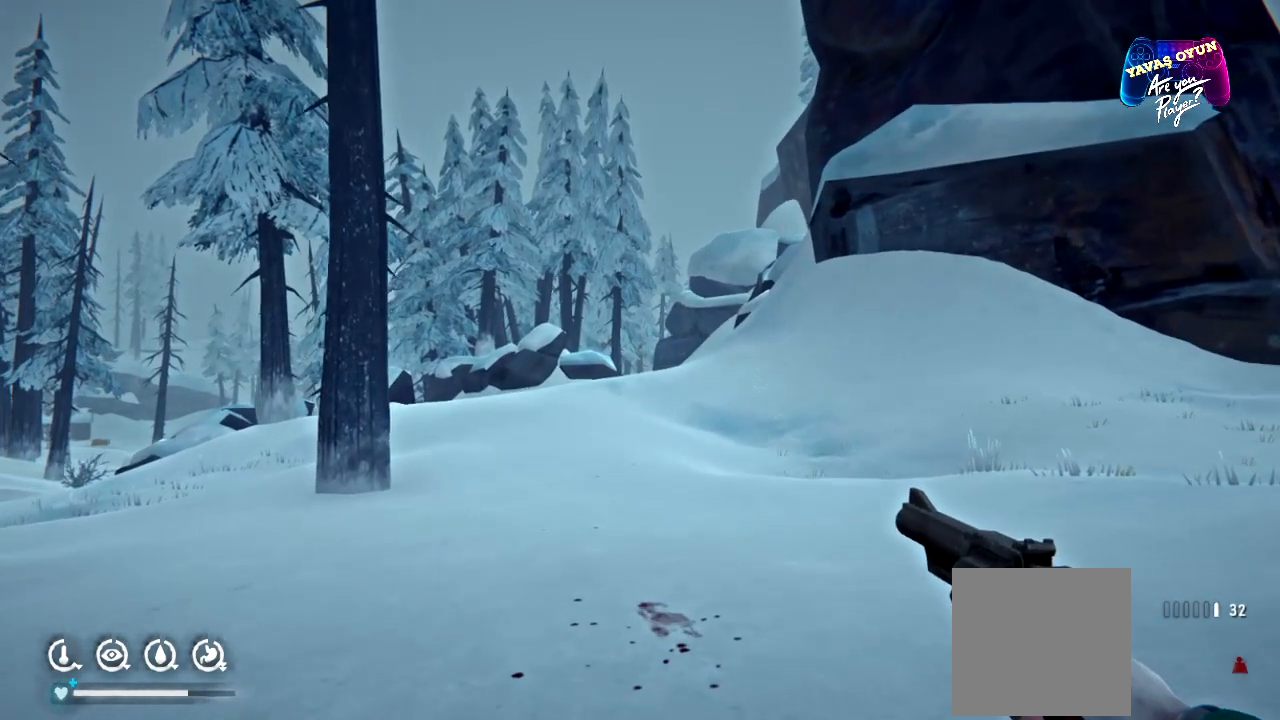
{"dt_ms": 500, "buttons": [], "left_stick": "up-right", "right_stick": "left", "events": [[100, "left_stick", "up-right"], [133, "right_stick", "left"]]}
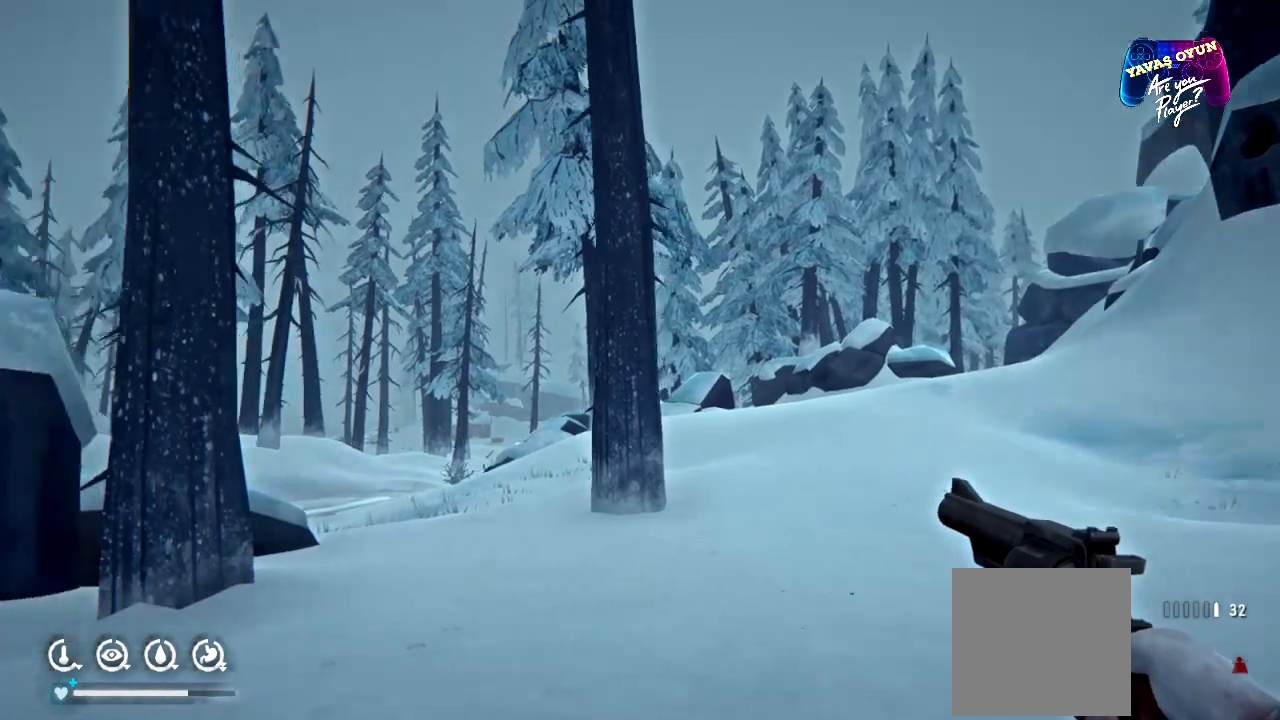
{"dt_ms": 500, "buttons": [], "left_stick": "right", "right_stick": "center", "events": [[17, "left_stick", "right"], [100, "R2", "down"], [167, "R2", "up"], [217, "right_stick", "down-left"], [400, "right_stick", "center"]]}
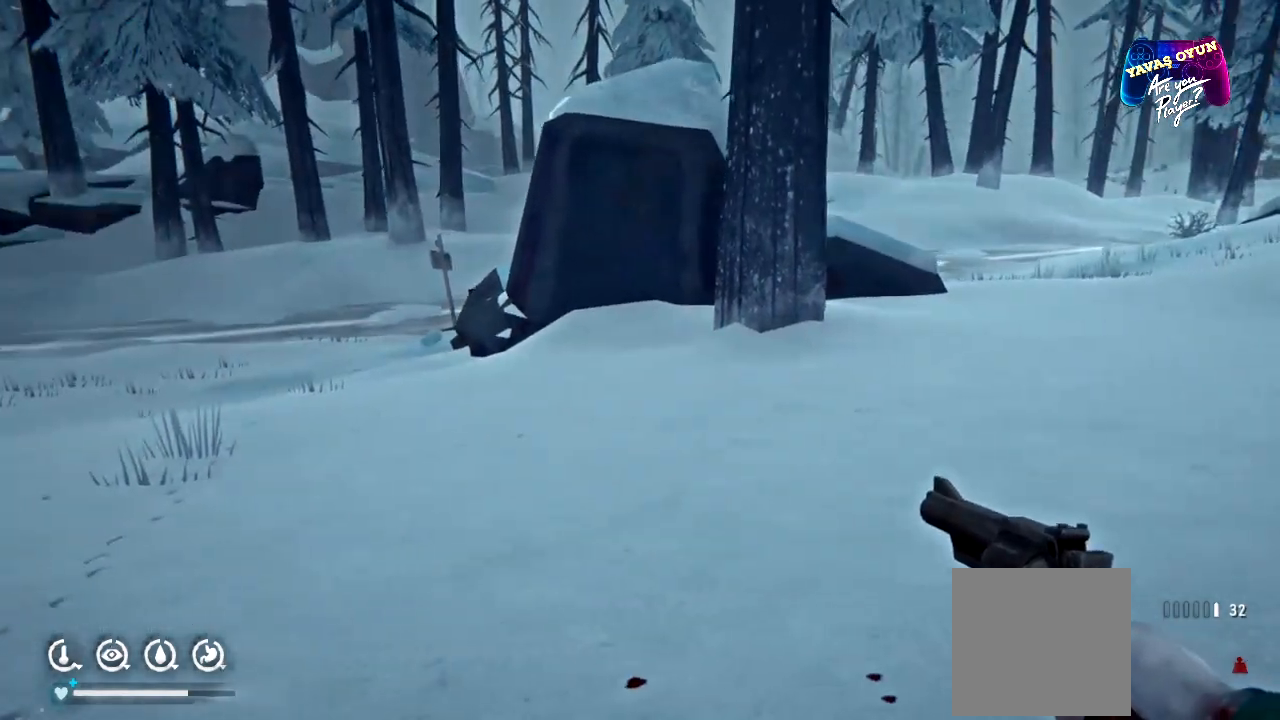
{"dt_ms": 1000, "buttons": [], "left_stick": "up-right", "right_stick": "center"}
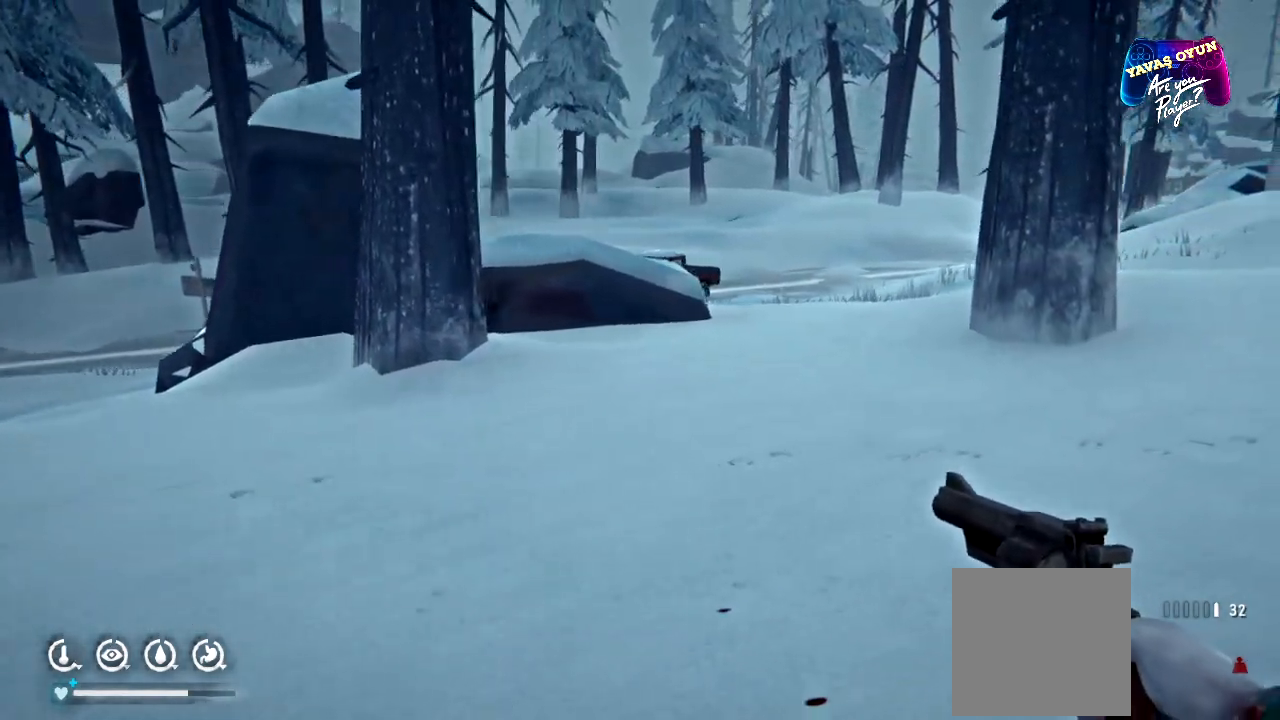
{"dt_ms": 500, "buttons": [], "left_stick": "up-right", "right_stick": "right", "events": [[450, "right_stick", "right"]]}
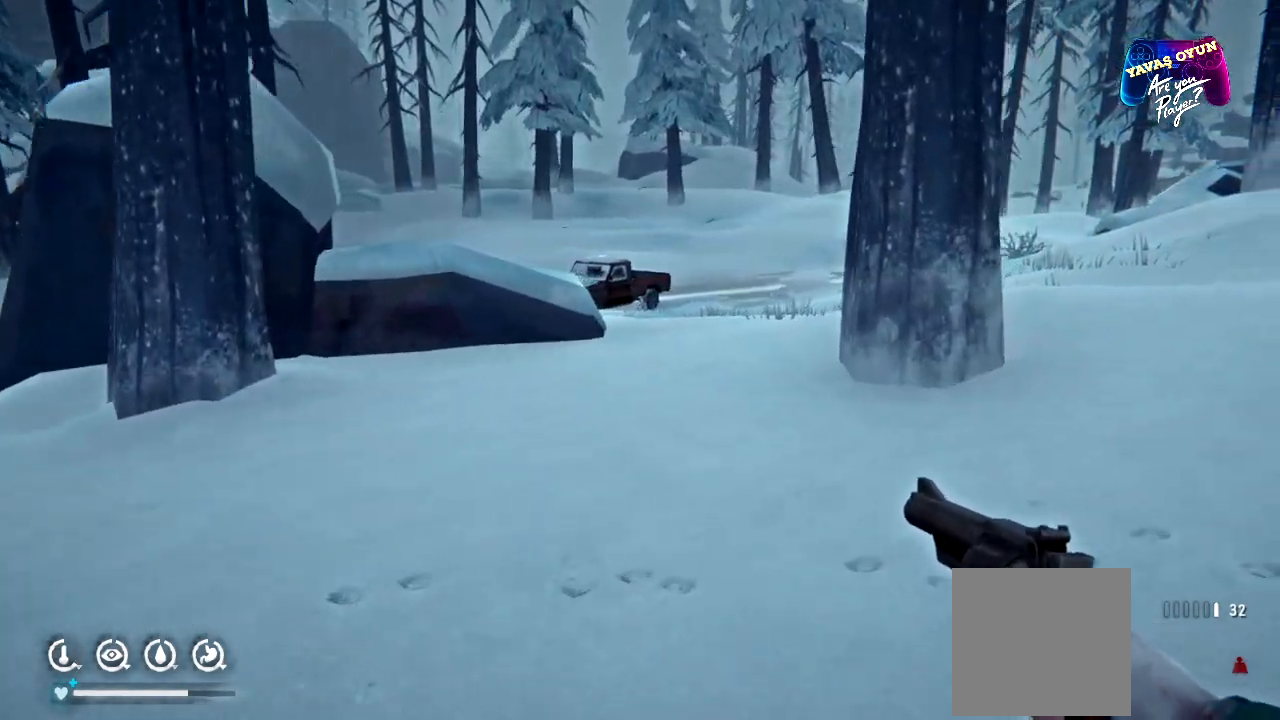
{"dt_ms": 500, "buttons": [], "left_stick": "up", "right_stick": "up-right", "events": [[400, "left_stick", "up"], [433, "right_stick", "up-right"]]}
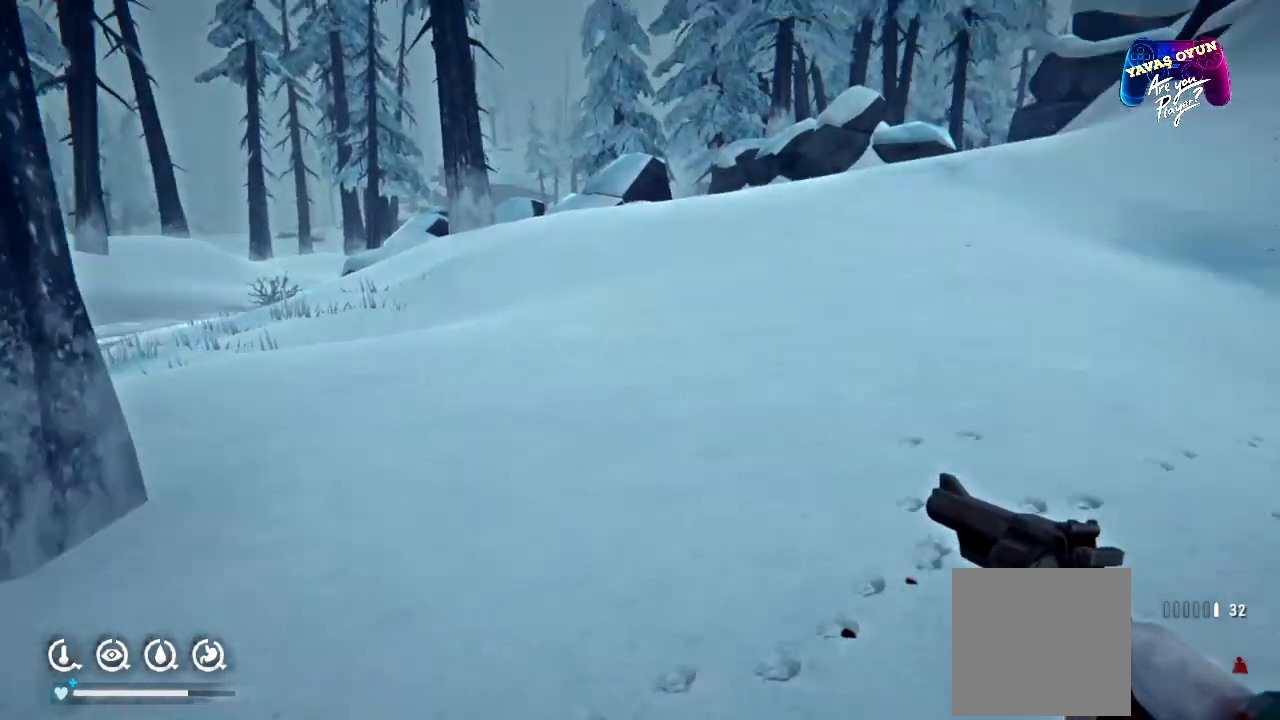
{"dt_ms": 500, "buttons": [], "left_stick": "up", "right_stick": "center", "events": [[100, "right_stick", "center"]]}
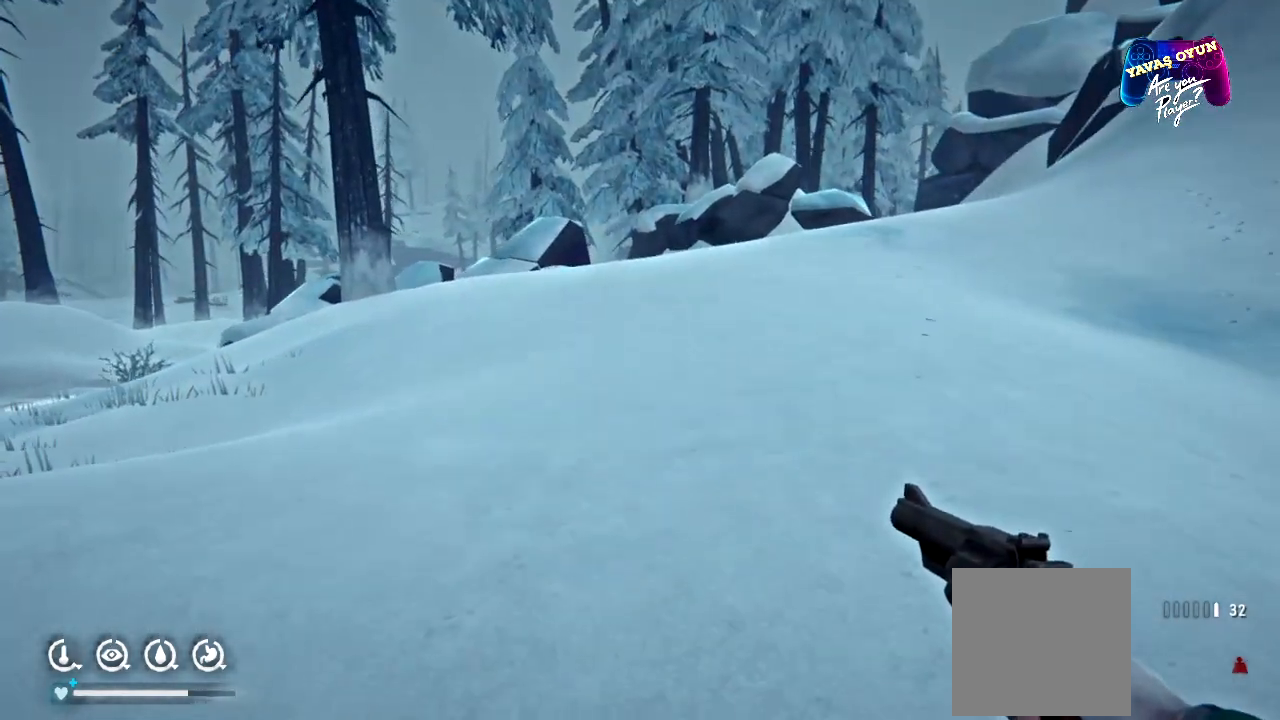
{"dt_ms": 500, "buttons": [], "left_stick": "up", "right_stick": "center", "events": [[117, "right_stick", "right"], [183, "right_stick", "up-right"], [433, "right_stick", "center"]]}
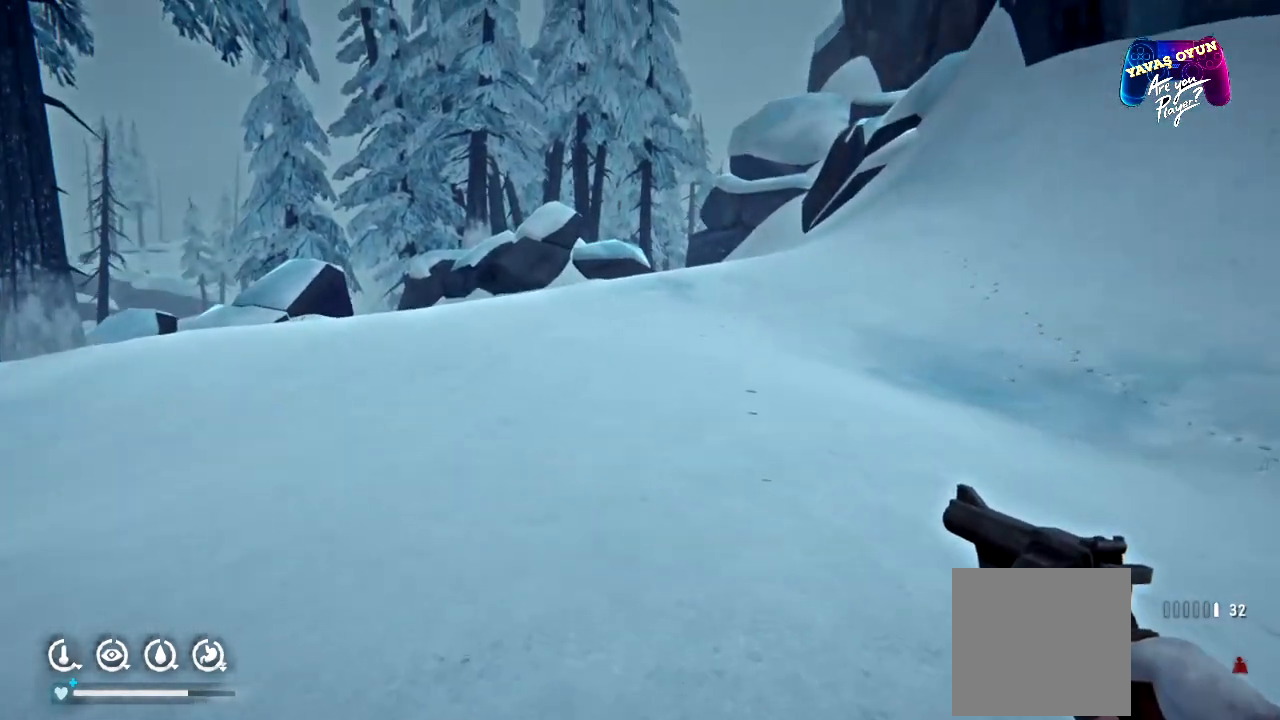
{"dt_ms": 500, "buttons": [], "left_stick": "up", "right_stick": "center", "events": []}
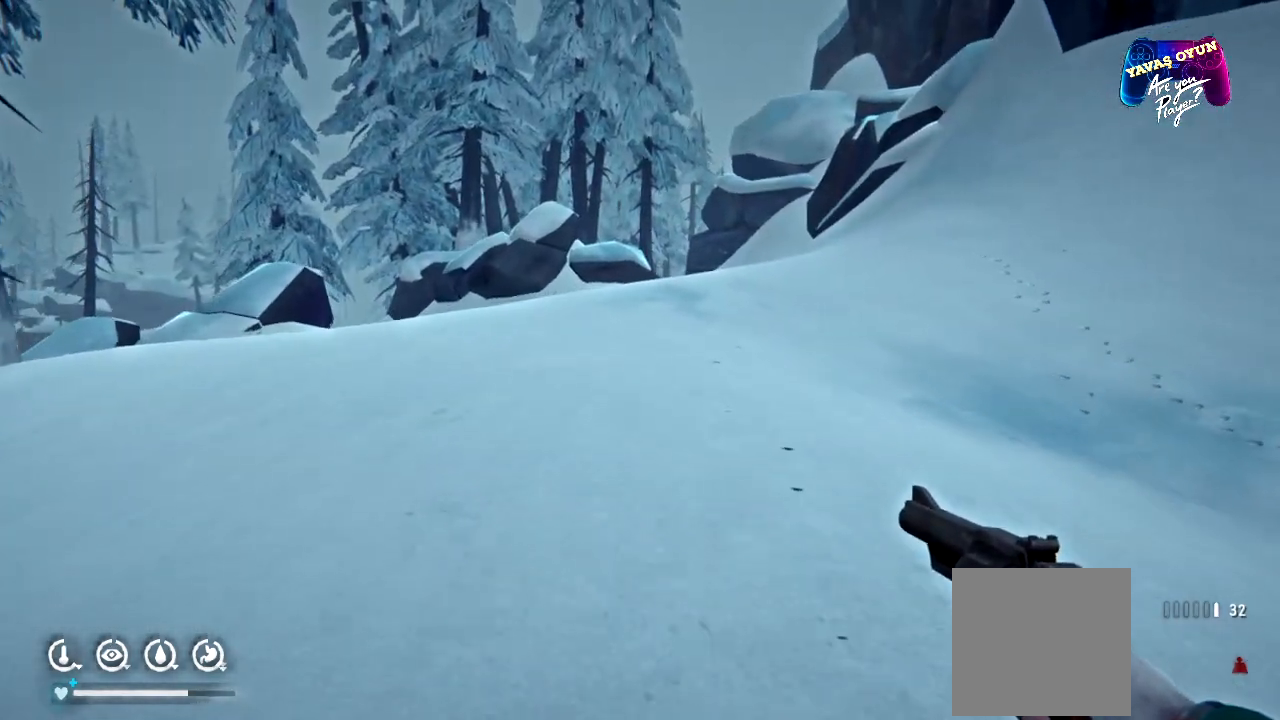
{"dt_ms": 500, "buttons": [], "left_stick": "up", "right_stick": "center", "events": [[33, "right_stick", "right"], [300, "right_stick", "center"]]}